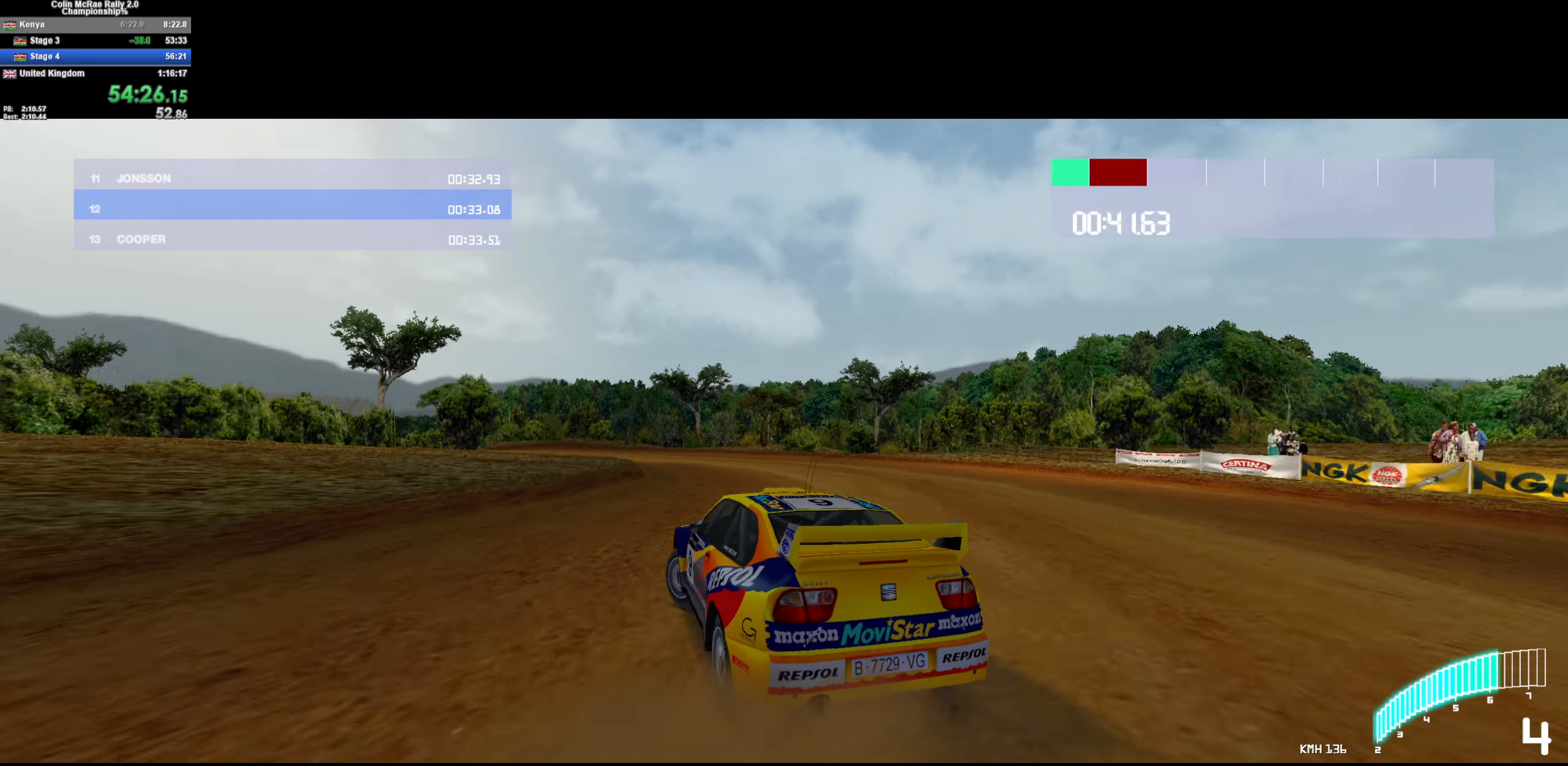
Gameplay with keyboard; each line is a JSON object with the keys held at the frame after it. "events" lists presses ("down") and releases ("up") of "/", "a", "d", "quote", "s" and "w" between this image and that frame as [ms after this image, input, new state], when the widget could be followed in between. No other keys are recorded. Mouse input is not recorded.
{"keys": ["d", "w"], "events": [[33, "quote", "up"], [100, "a", "down"], [133, "w", "up"], [283, "a", "up"], [283, "w", "down"], [417, "d", "down"]]}
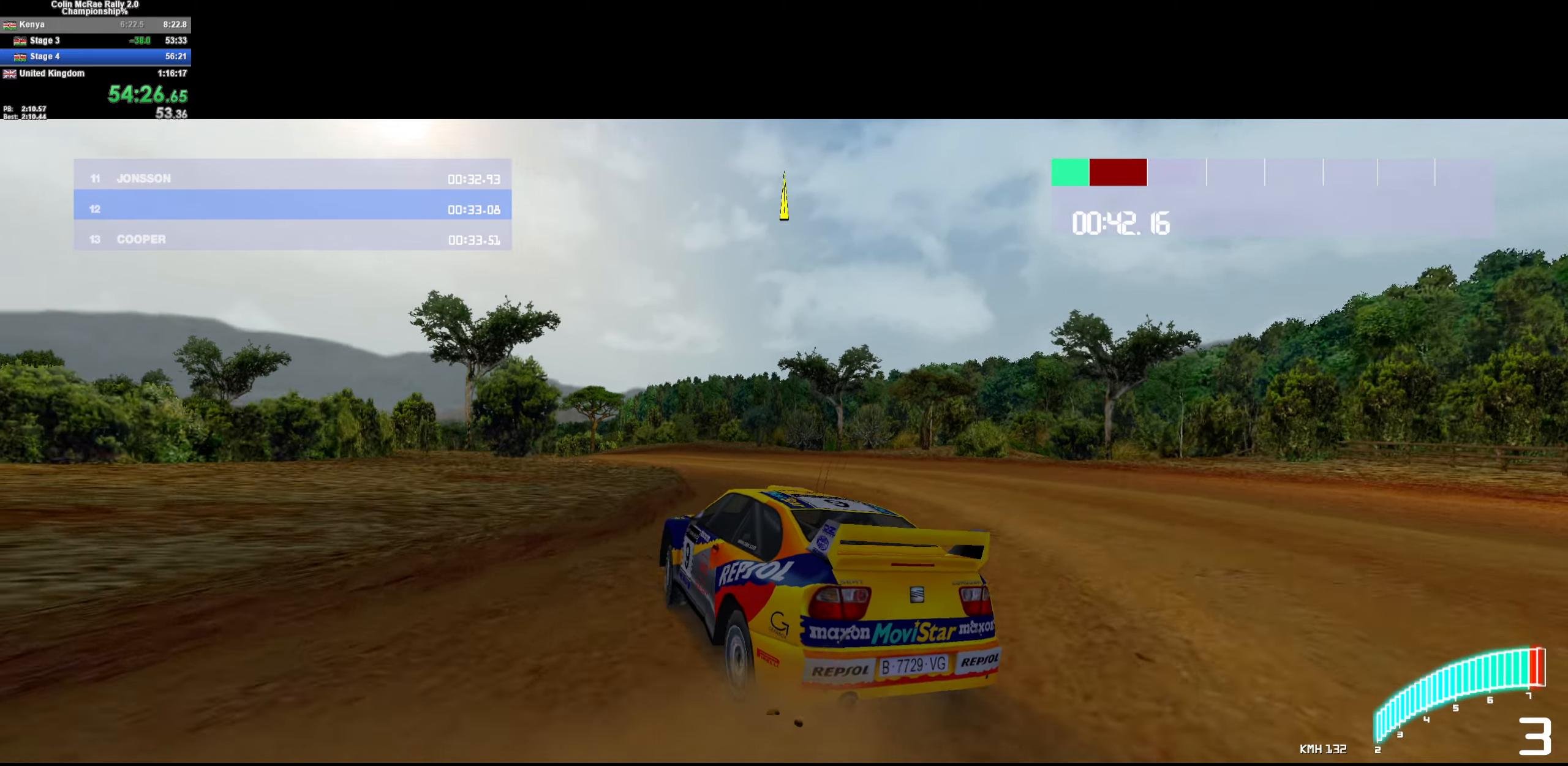
{"keys": ["a", "w"], "events": [[67, "d", "up"], [117, "a", "down"], [200, "/", "down"], [200, "w", "up"], [333, "/", "up"], [333, "w", "down"]]}
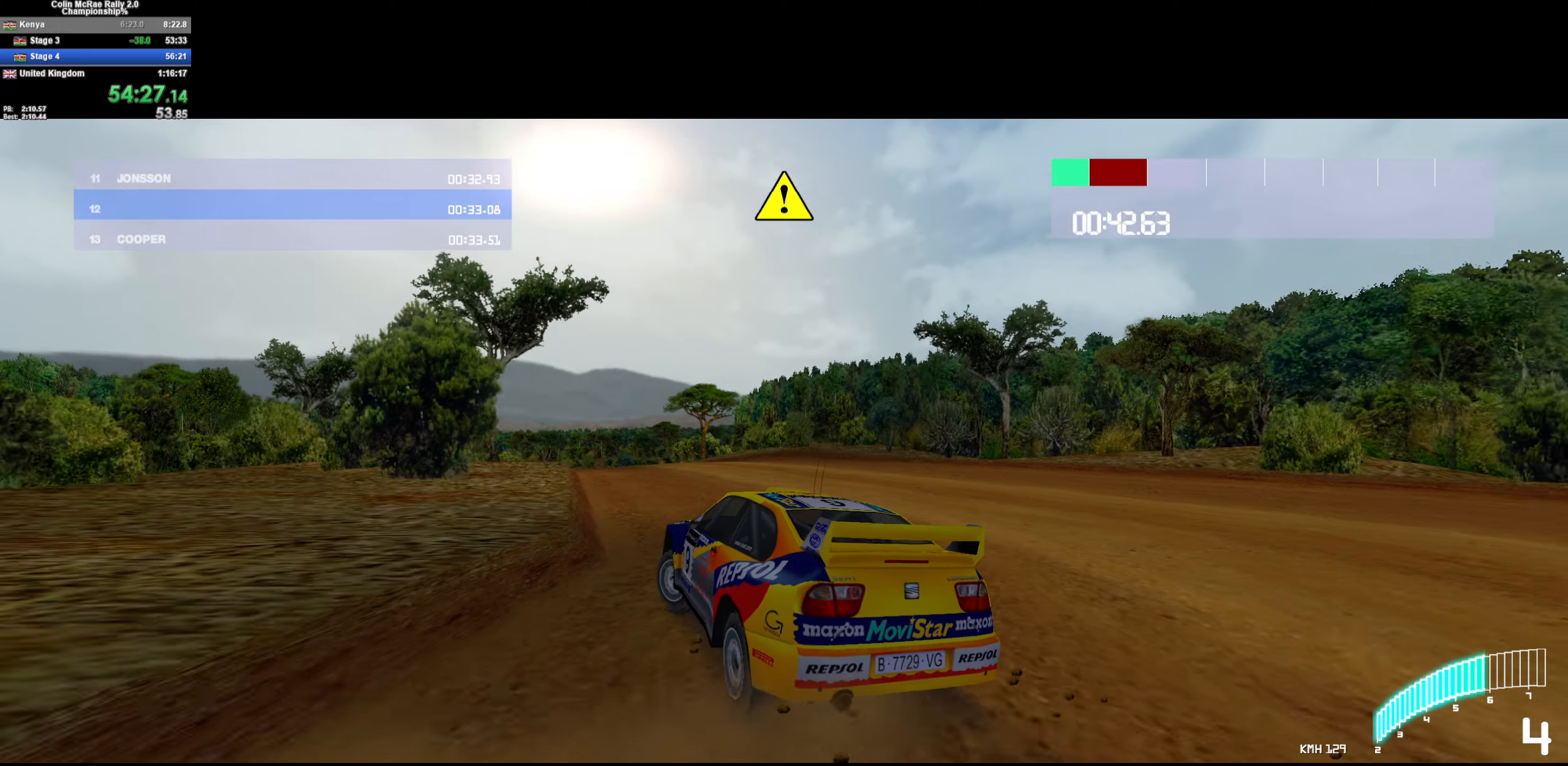
{"keys": ["a", "w"], "events": [[83, "a", "up"], [267, "d", "down"], [400, "d", "up"], [450, "a", "down"]]}
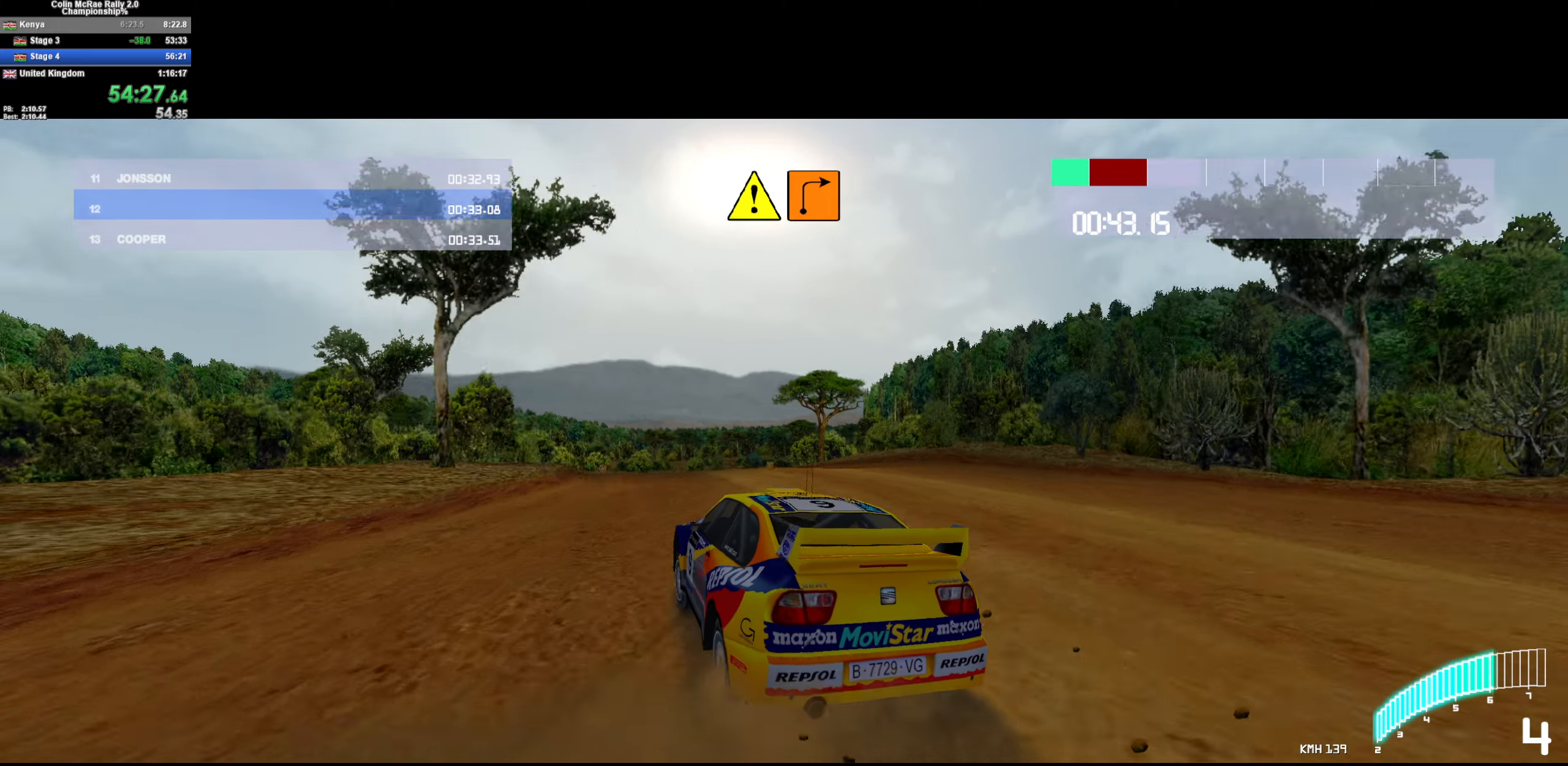
{"keys": ["w"], "events": [[83, "a", "up"], [183, "a", "down"], [333, "a", "up"], [417, "d", "down"], [467, "d", "up"]]}
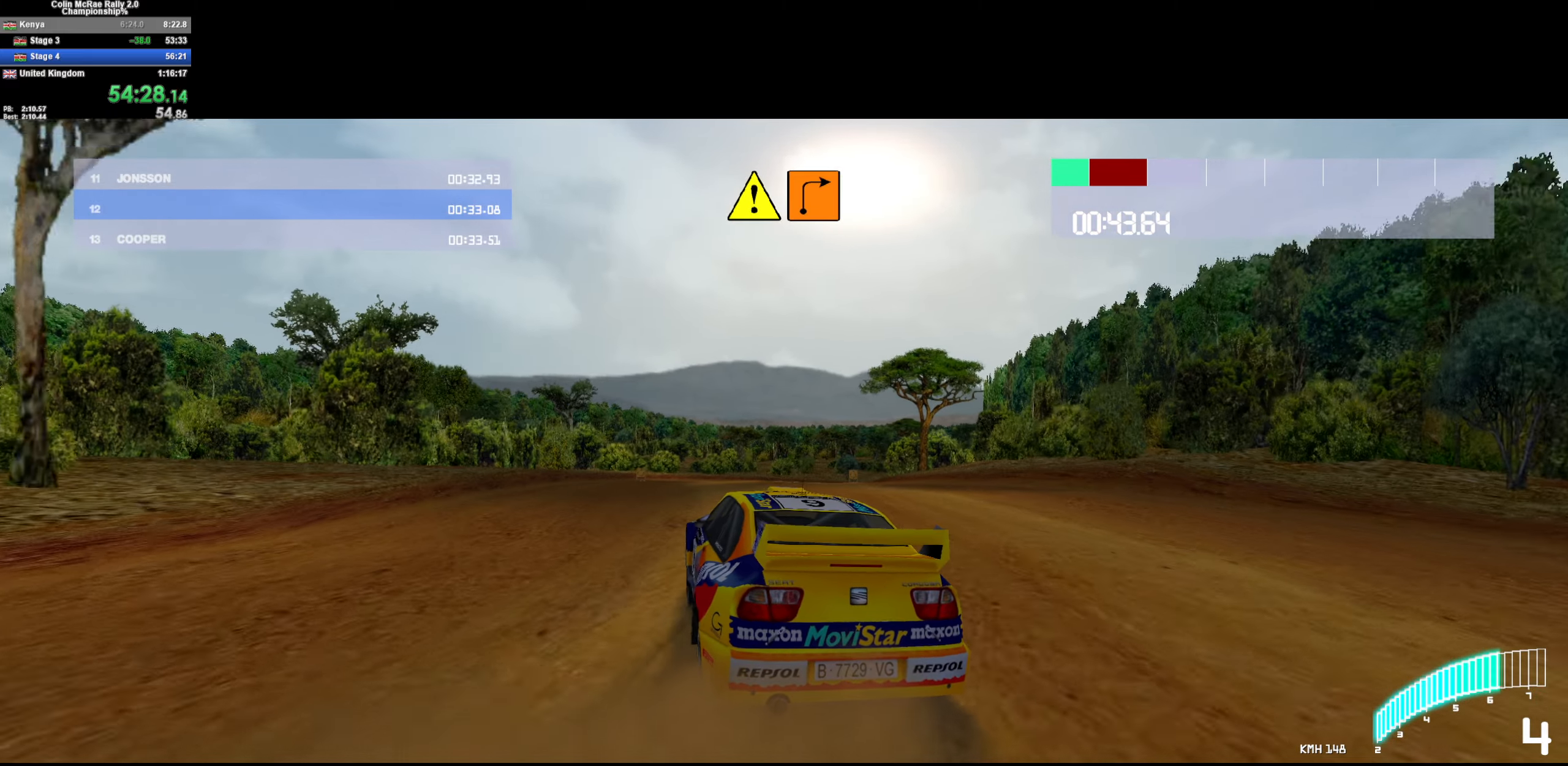
{"keys": ["d", "w"], "events": [[67, "d", "down"], [250, "d", "up"], [433, "d", "down"]]}
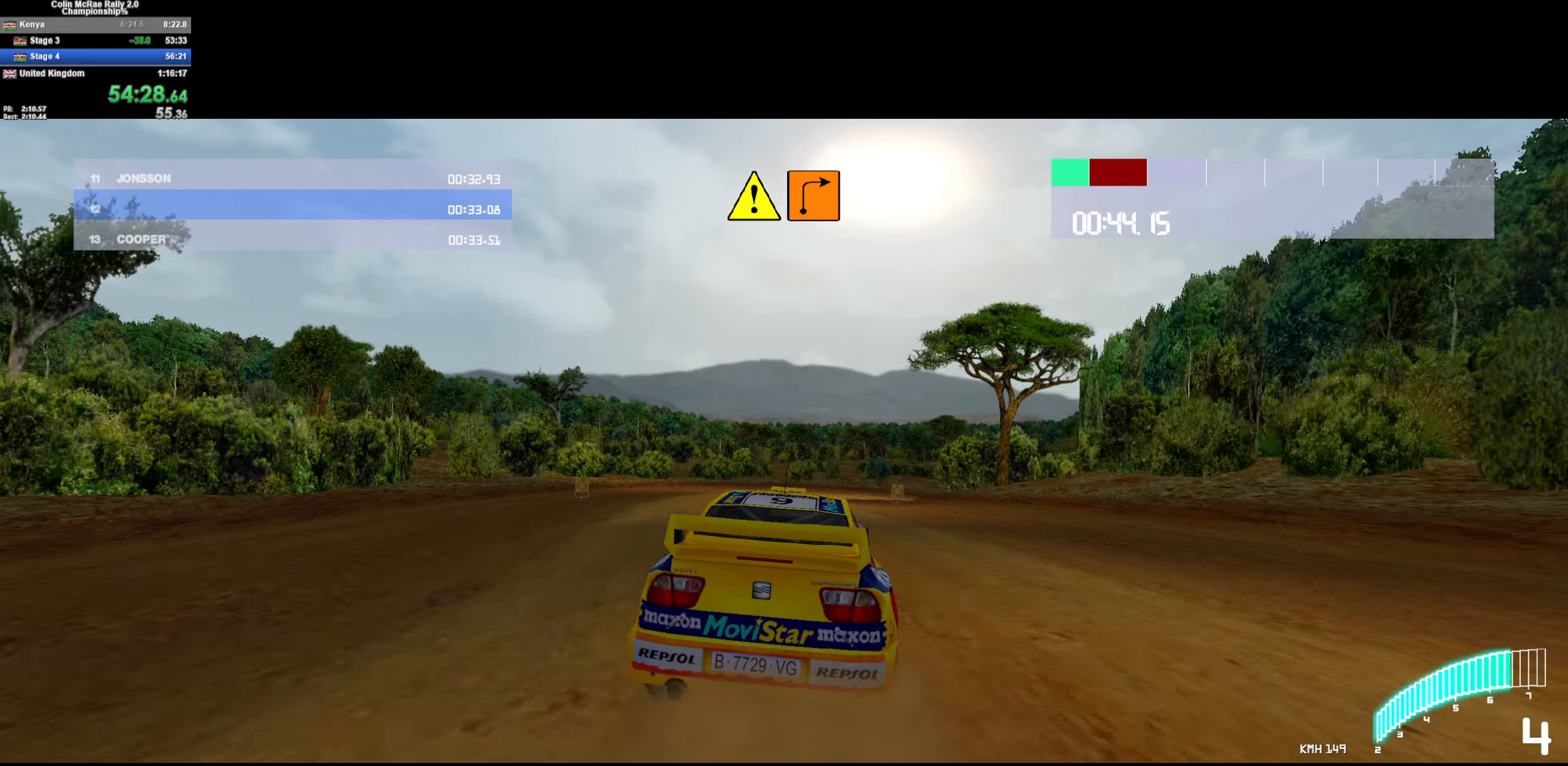
{"keys": ["s"], "events": [[117, "w", "up"], [167, "d", "up"], [267, "d", "down"], [350, "s", "down"], [400, "d", "up"], [400, "quote", "down"], [500, "quote", "up"]]}
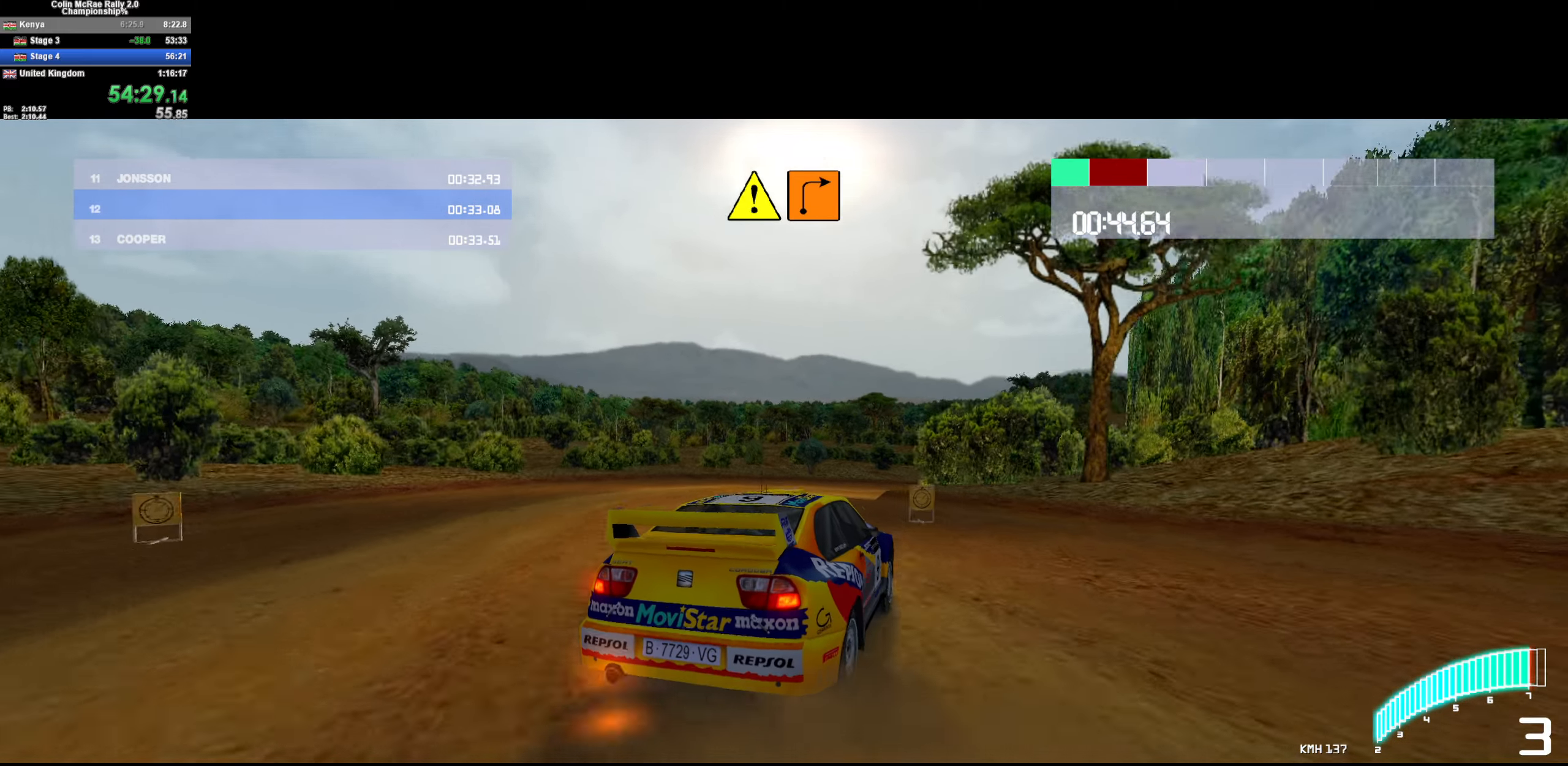
{"keys": ["a"], "events": [[83, "a", "down"], [183, "a", "up"], [183, "d", "down"], [233, "s", "up"], [334, "a", "down"], [367, "d", "up"], [417, "s", "down"], [467, "s", "up"]]}
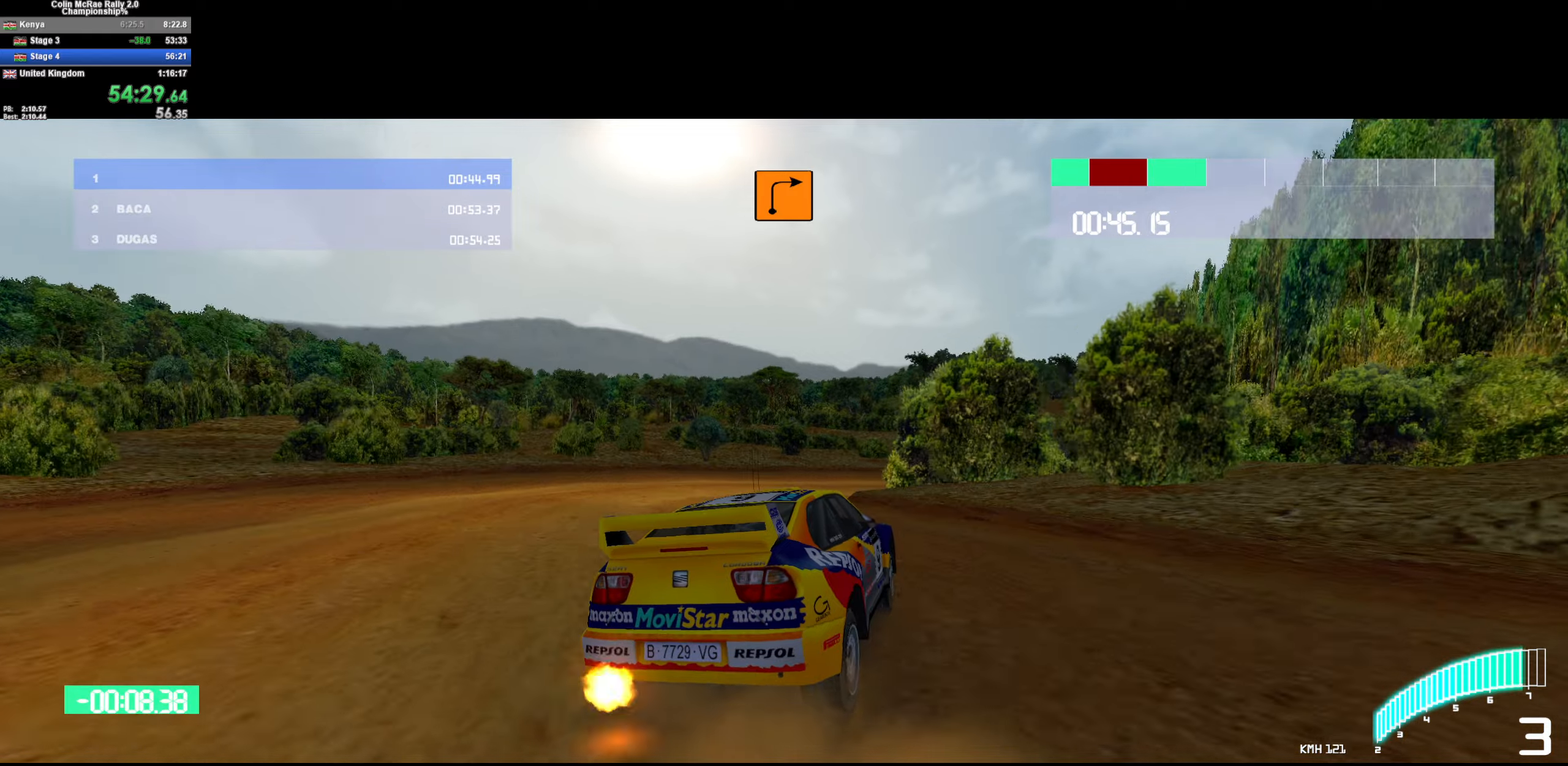
{"keys": ["d", "w"], "events": [[50, "a", "up"], [100, "d", "down"], [200, "w", "down"], [284, "d", "up"], [384, "d", "down"]]}
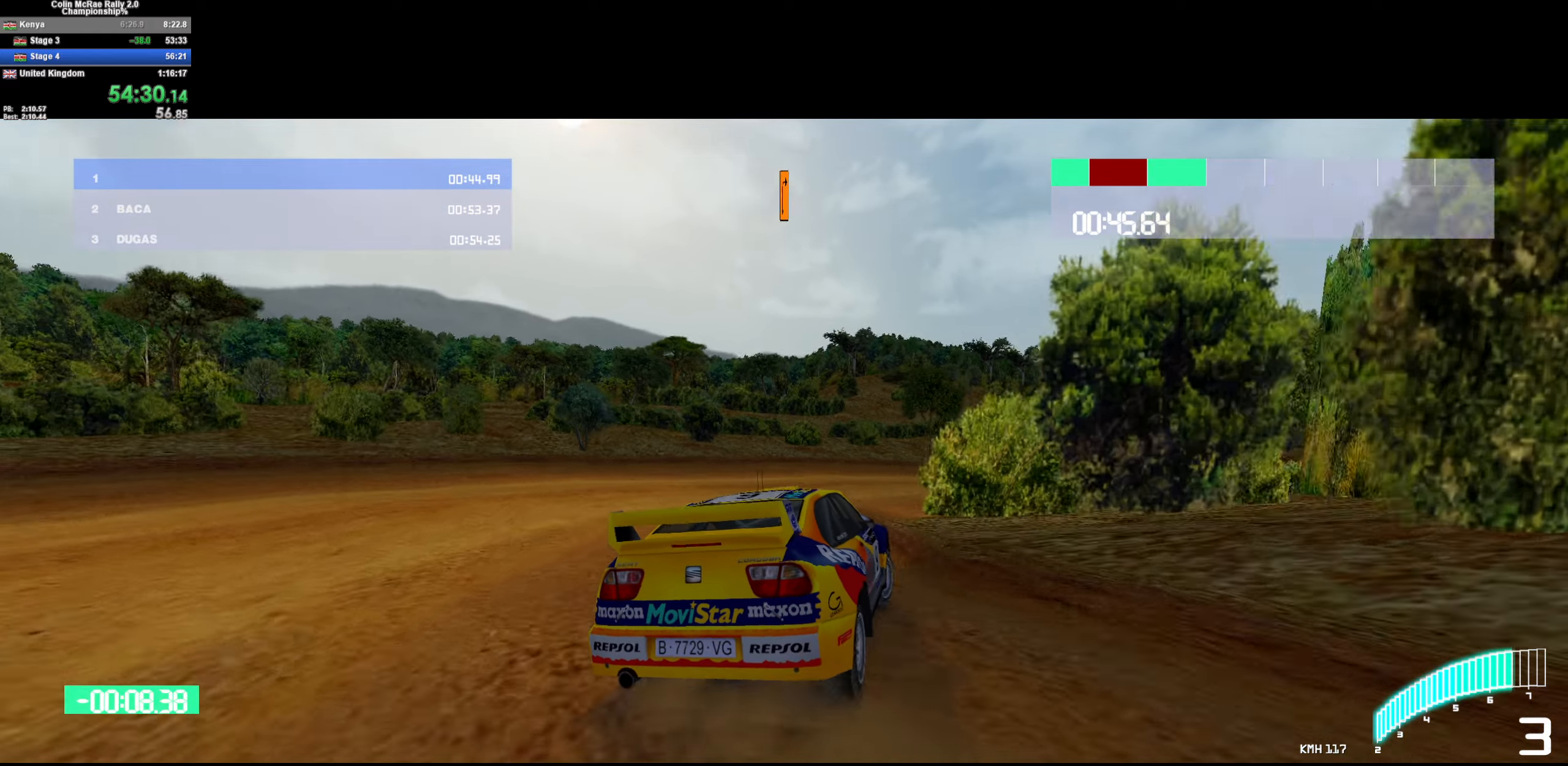
{"keys": ["w"], "events": [[34, "w", "up"], [67, "w", "down"], [450, "d", "up"]]}
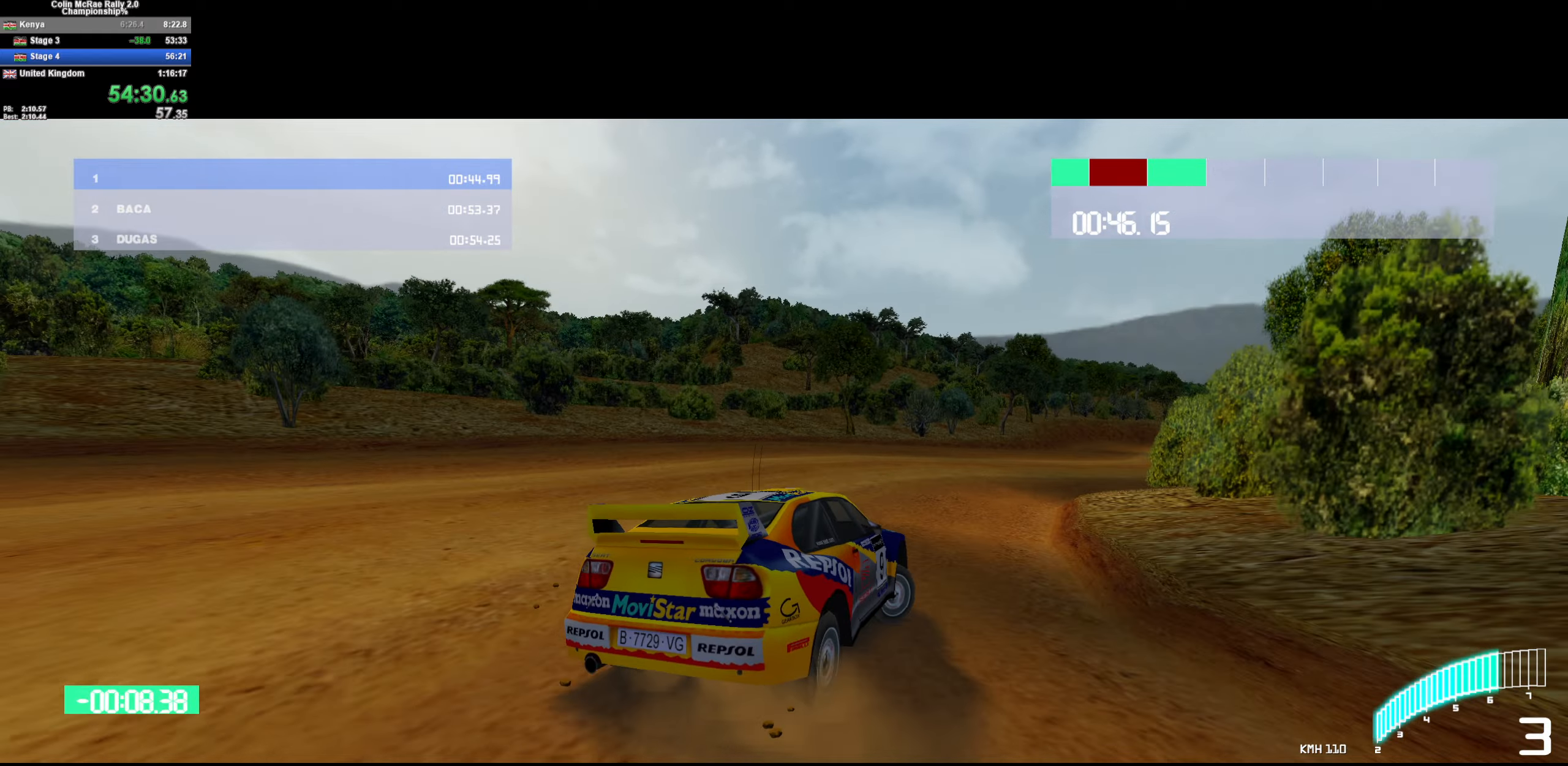
{"keys": ["a", "w"], "events": [[50, "d", "down"], [134, "d", "up"], [234, "a", "down"]]}
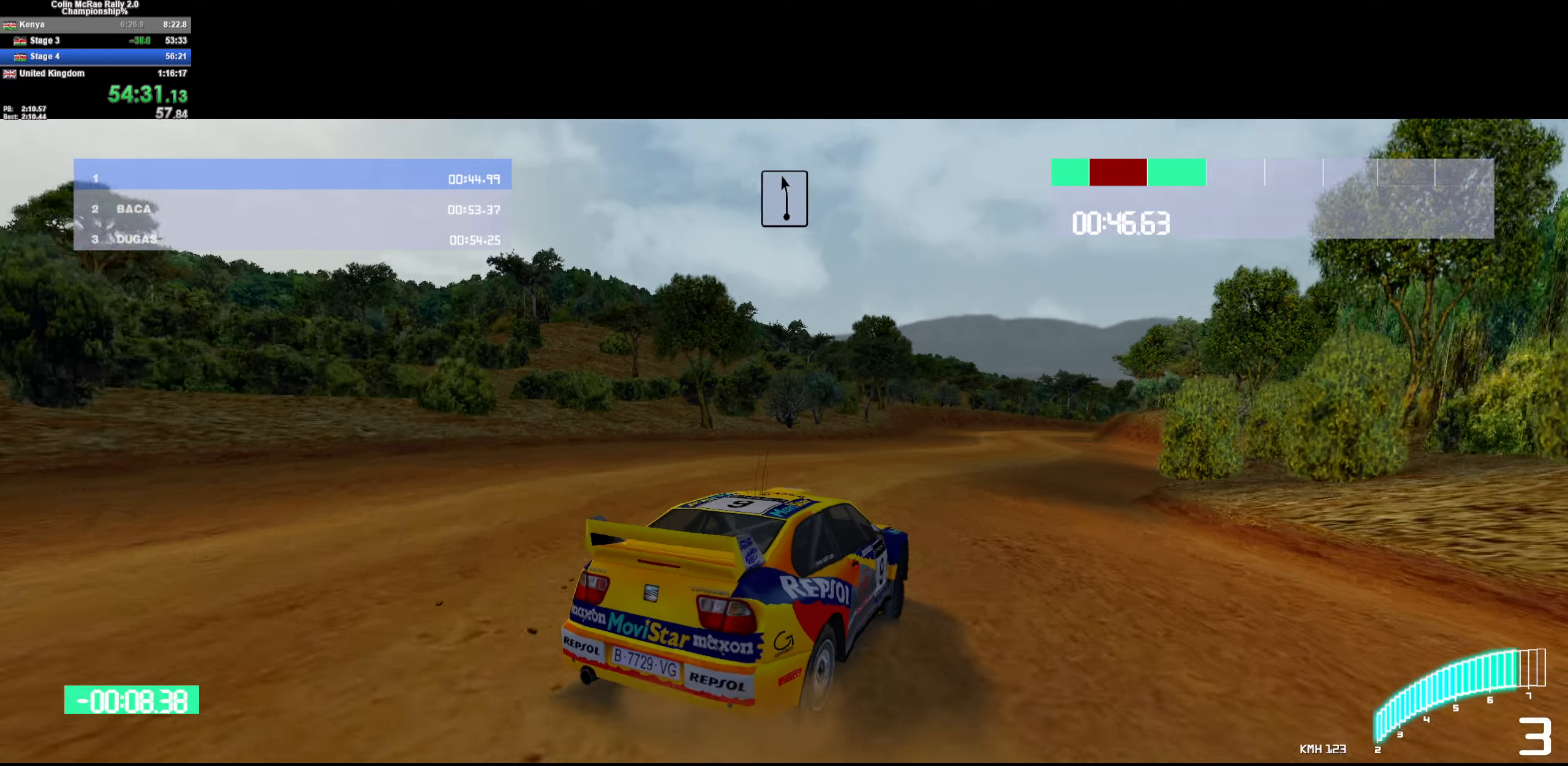
{"keys": ["d", "w"], "events": [[100, "a", "up"], [300, "d", "down"]]}
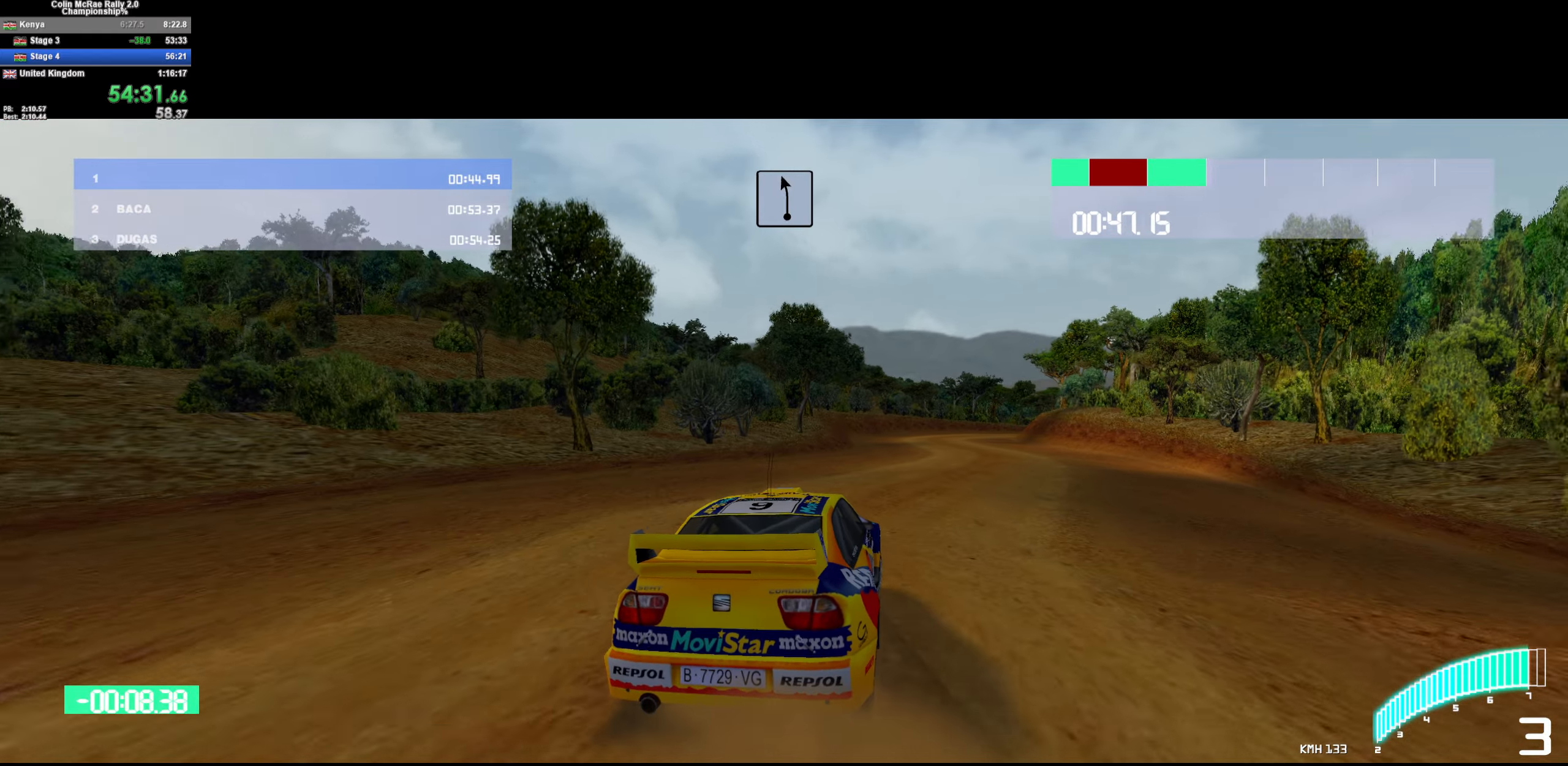
{"keys": ["w"], "events": [[67, "/", "down"], [117, "d", "up"], [217, "/", "up"], [317, "d", "down"], [450, "d", "up"]]}
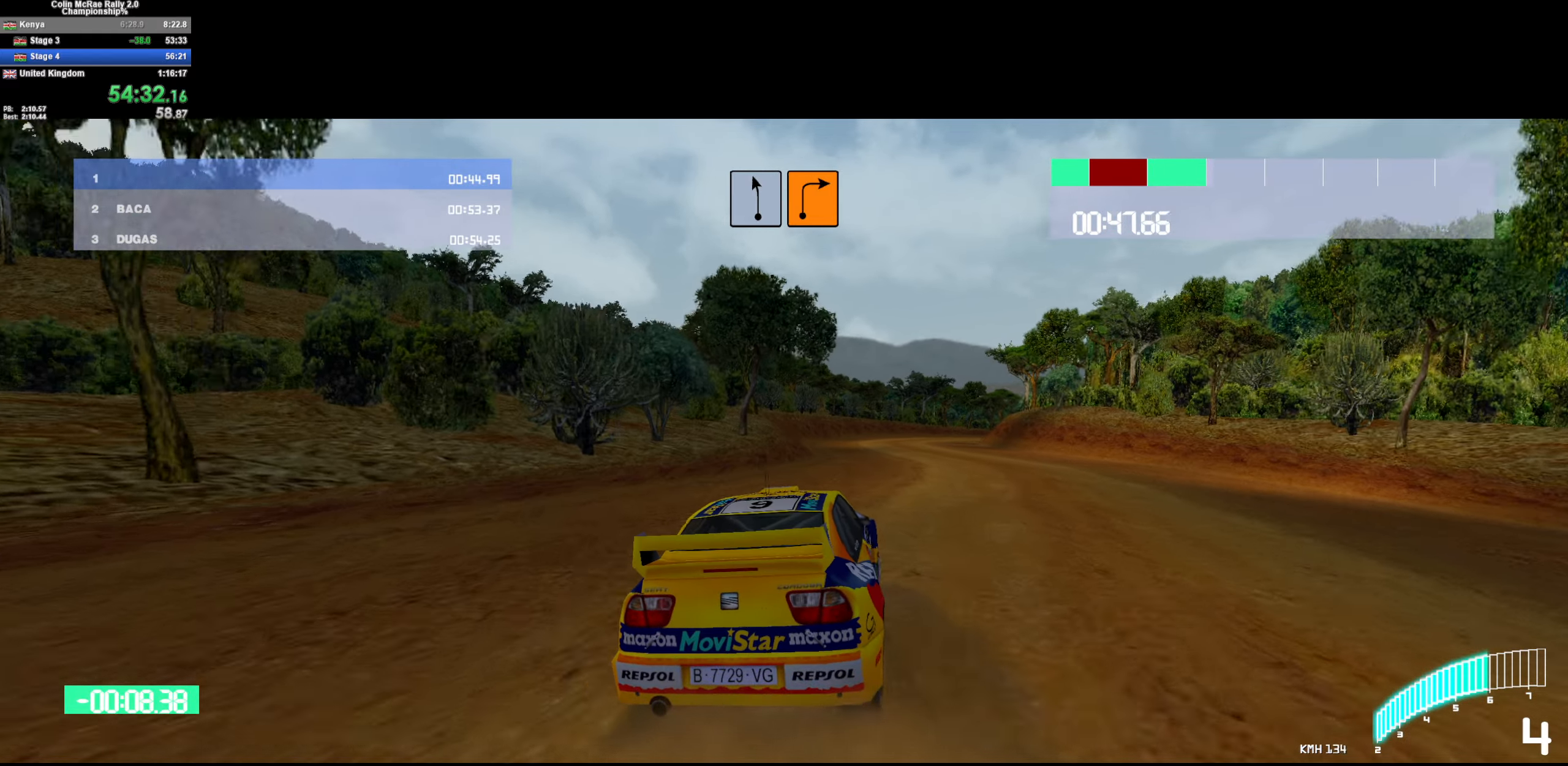
{"keys": ["w"], "events": [[84, "d", "down"], [234, "d", "up"]]}
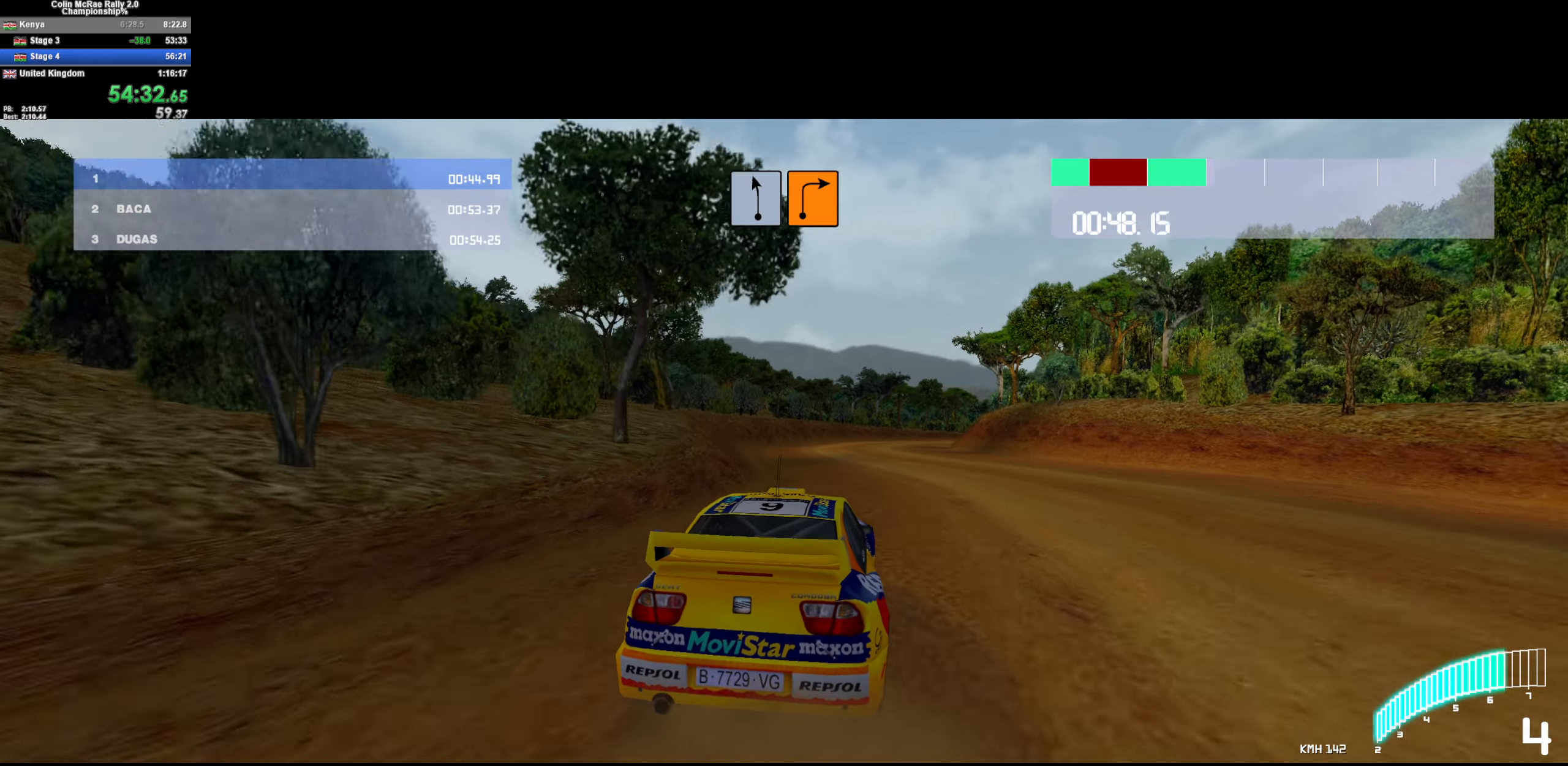
{"keys": ["d", "w"], "events": [[384, "d", "down"]]}
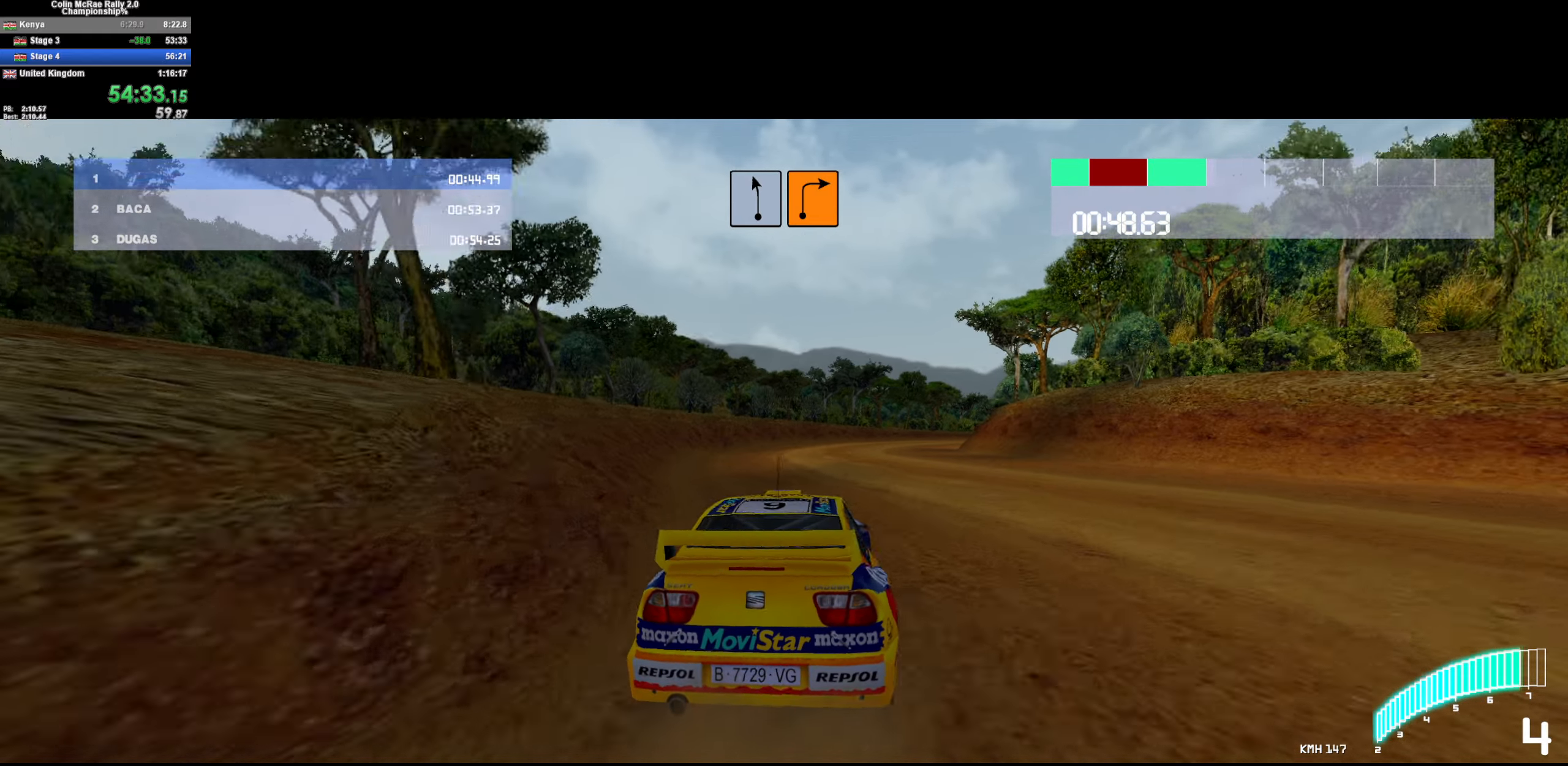
{"keys": ["w"], "events": [[67, "d", "up"], [167, "d", "down"], [400, "d", "up"]]}
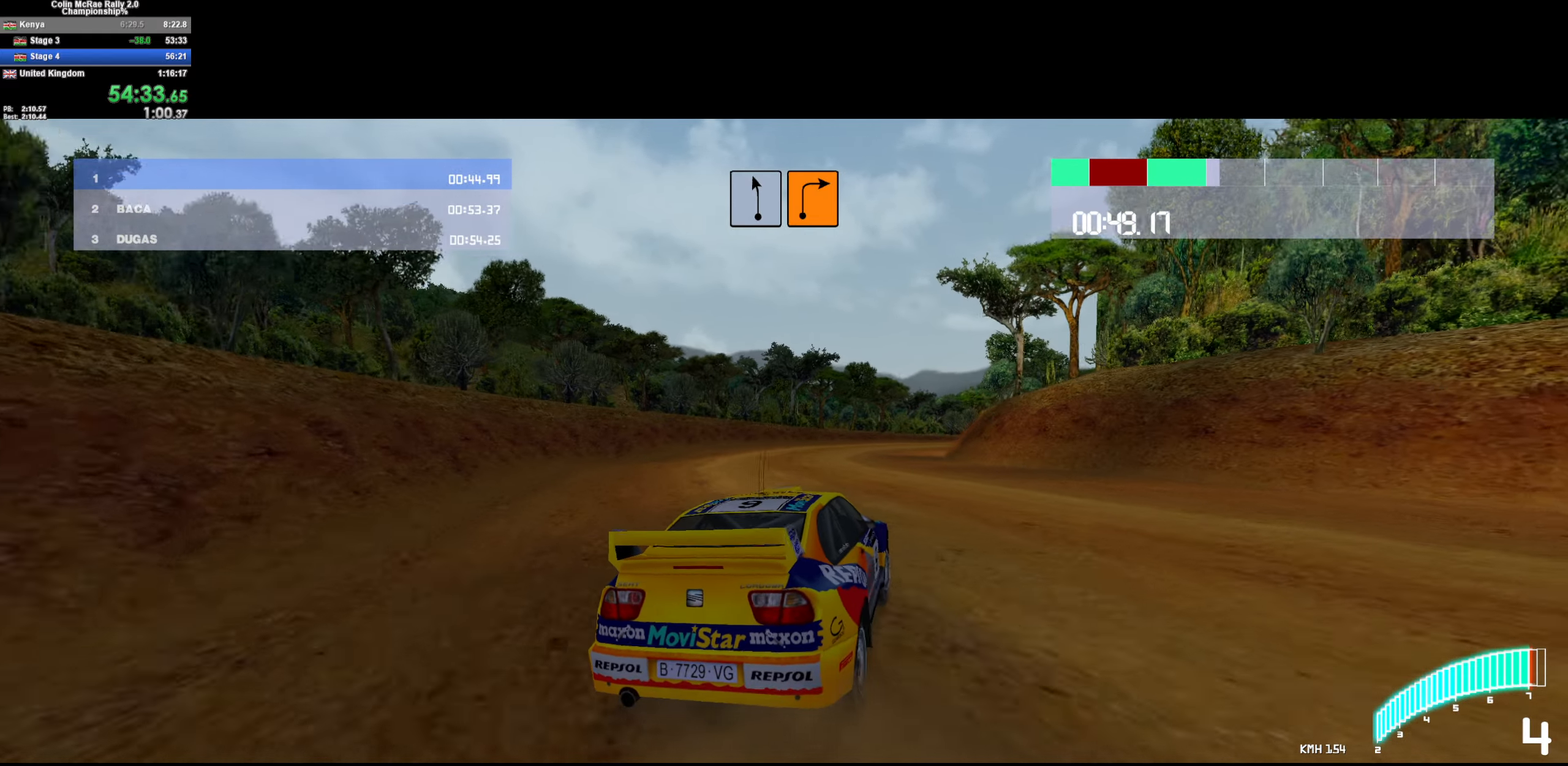
{"keys": ["d"], "events": [[84, "d", "down"], [184, "w", "up"], [317, "w", "down"], [367, "d", "up"], [500, "d", "down"], [500, "w", "up"]]}
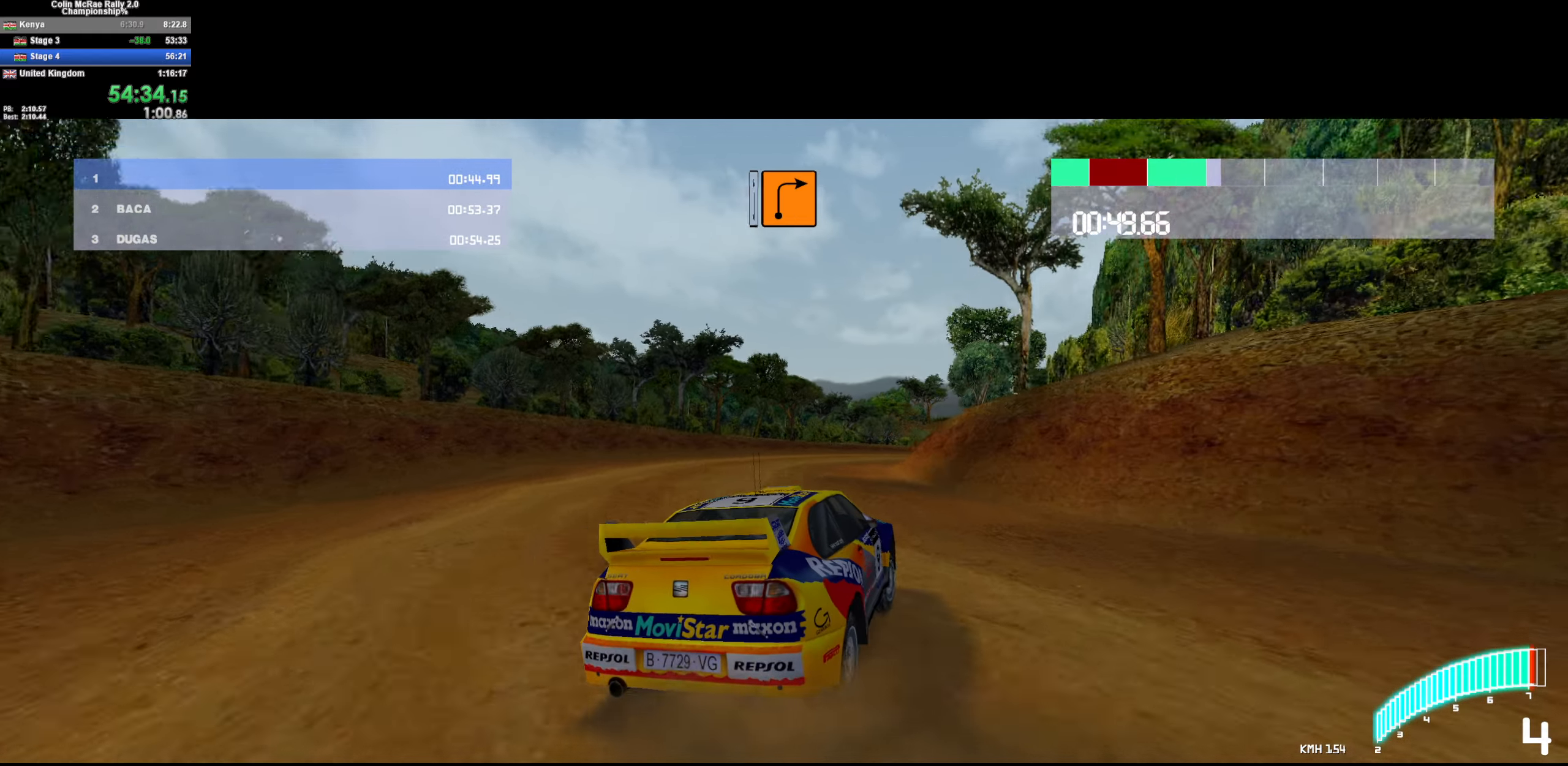
{"keys": ["w"], "events": [[150, "d", "up"], [150, "w", "down"], [200, "a", "down"], [483, "a", "up"]]}
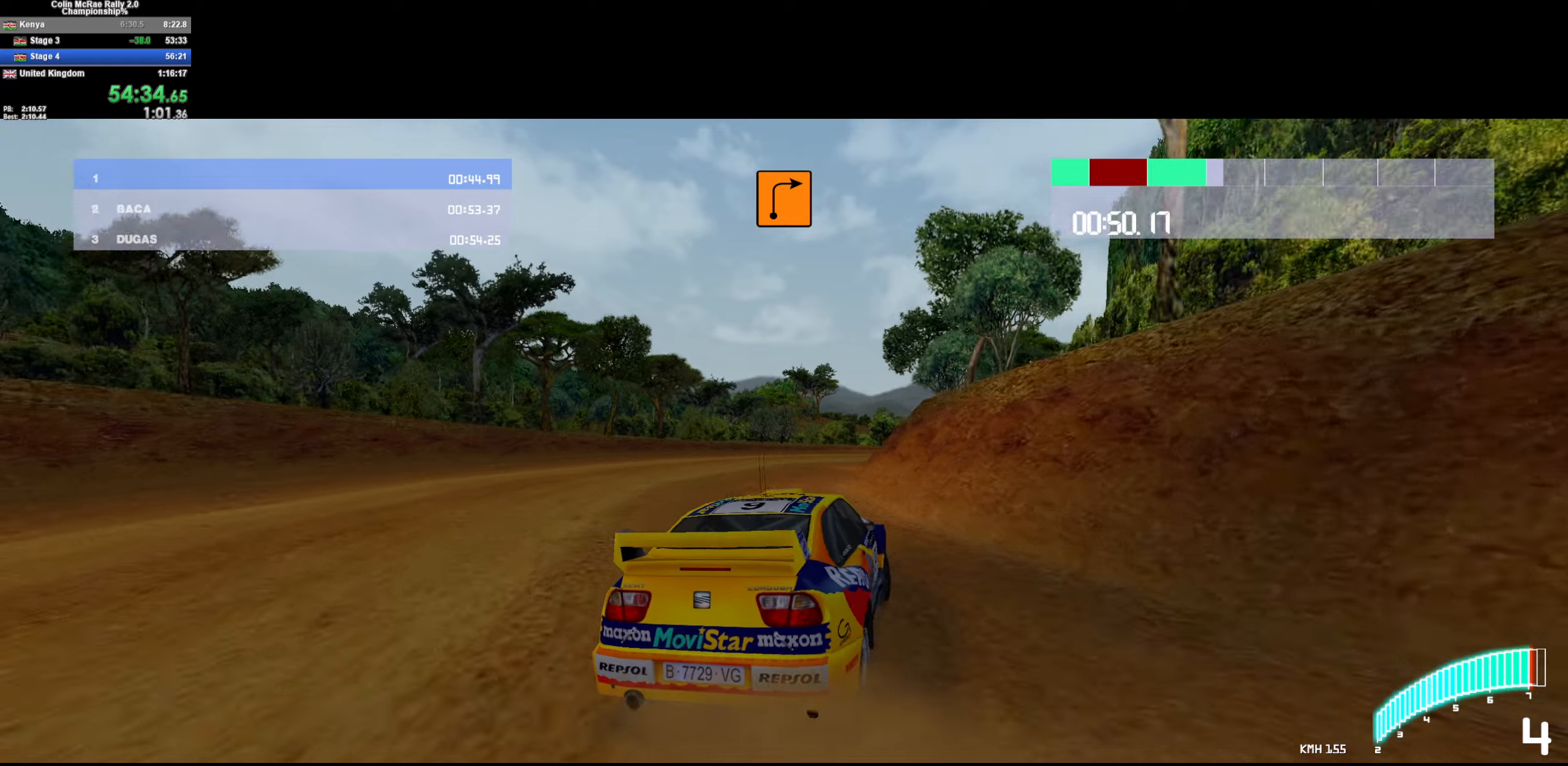
{"keys": ["d"], "events": [[16, "d", "down"], [16, "w", "up"]]}
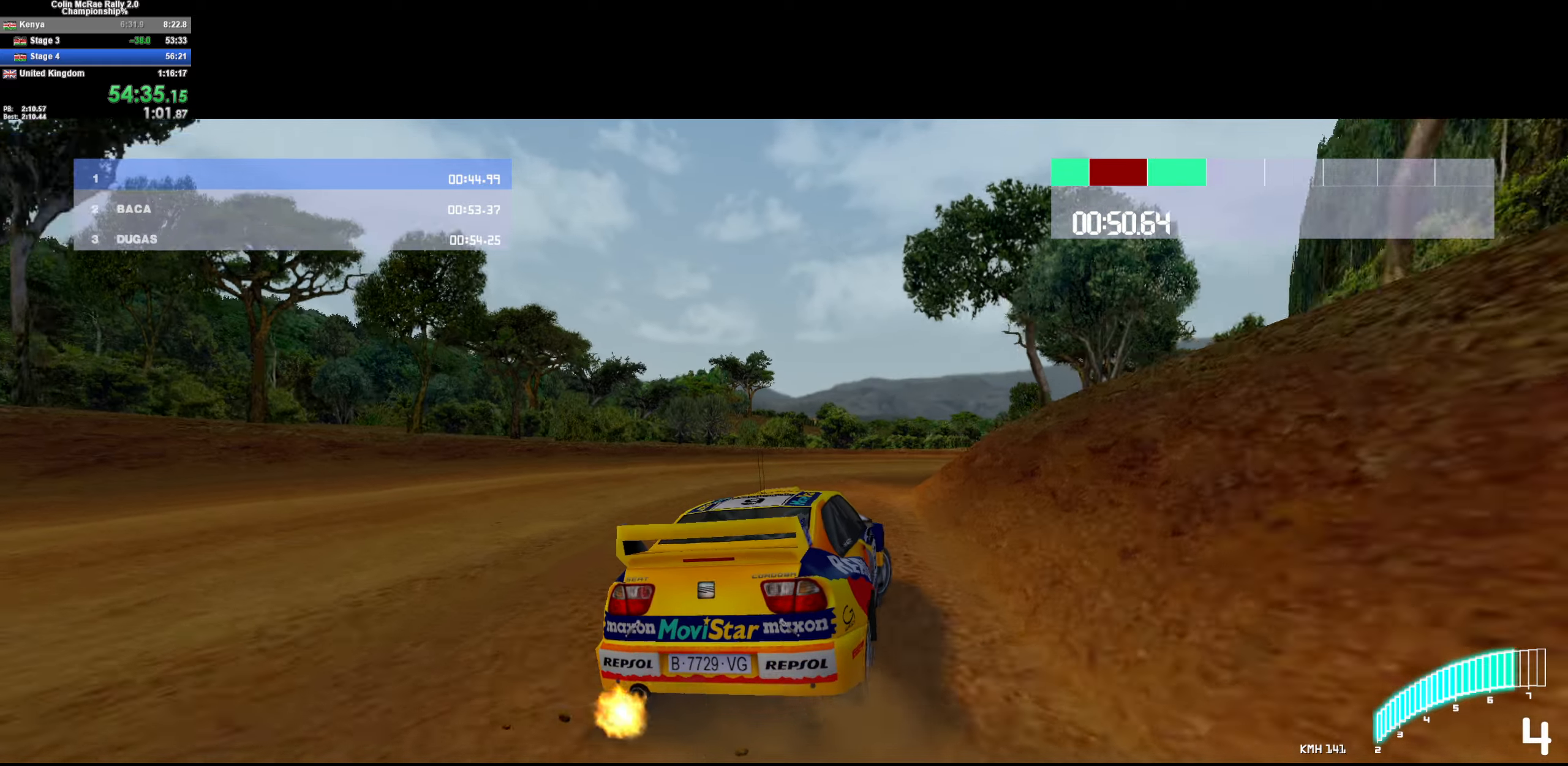
{"keys": ["w"], "events": [[33, "quote", "down"], [83, "w", "down"], [133, "quote", "up"], [133, "w", "up"], [266, "w", "down"], [366, "w", "up"], [466, "d", "up"], [466, "w", "down"]]}
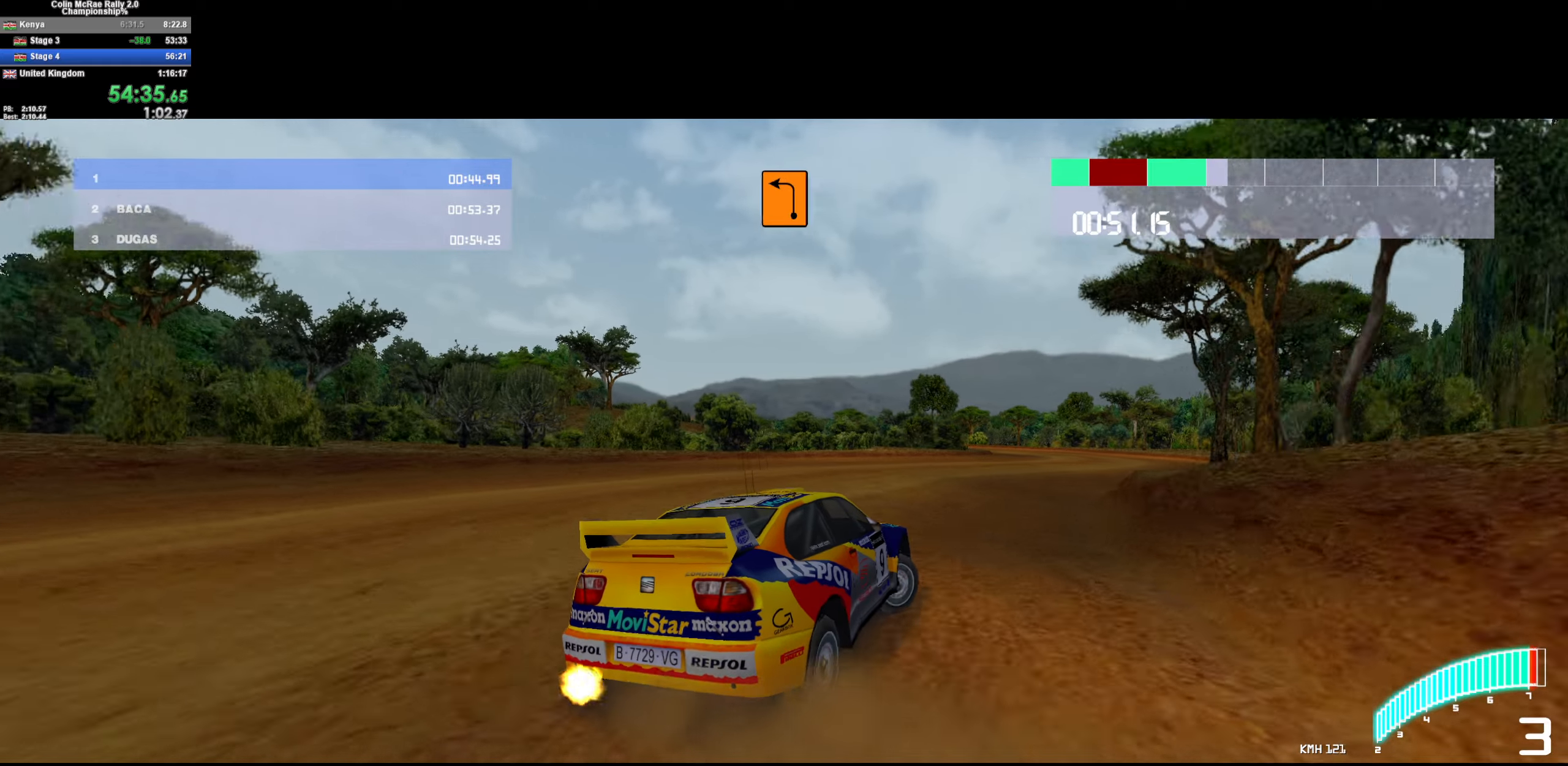
{"keys": ["a", "w"], "events": [[50, "w", "up"], [100, "a", "down"], [250, "a", "up"], [250, "w", "down"], [433, "a", "down"]]}
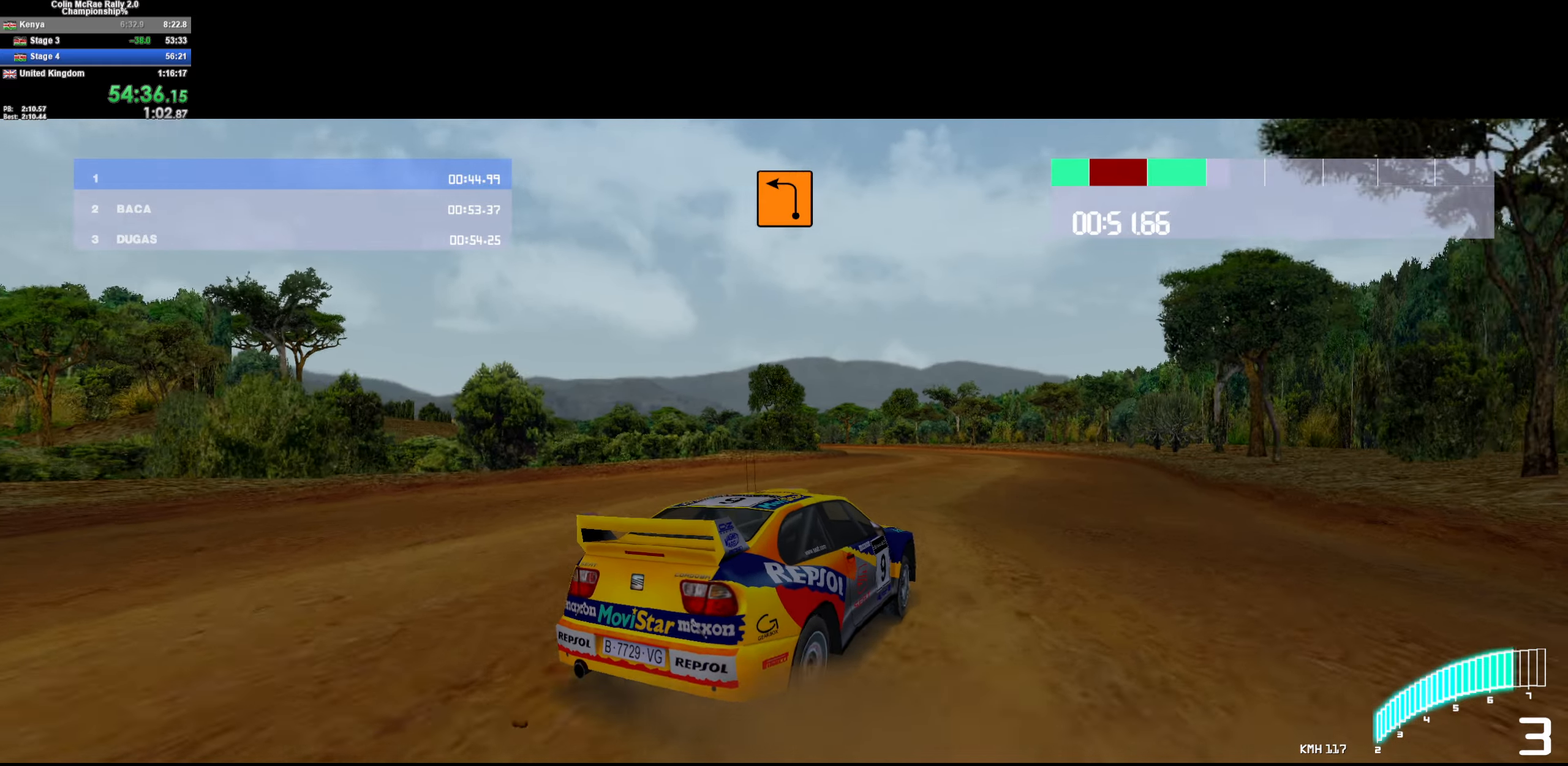
{"keys": ["w"], "events": [[16, "a", "up"], [116, "a", "down"], [500, "a", "up"]]}
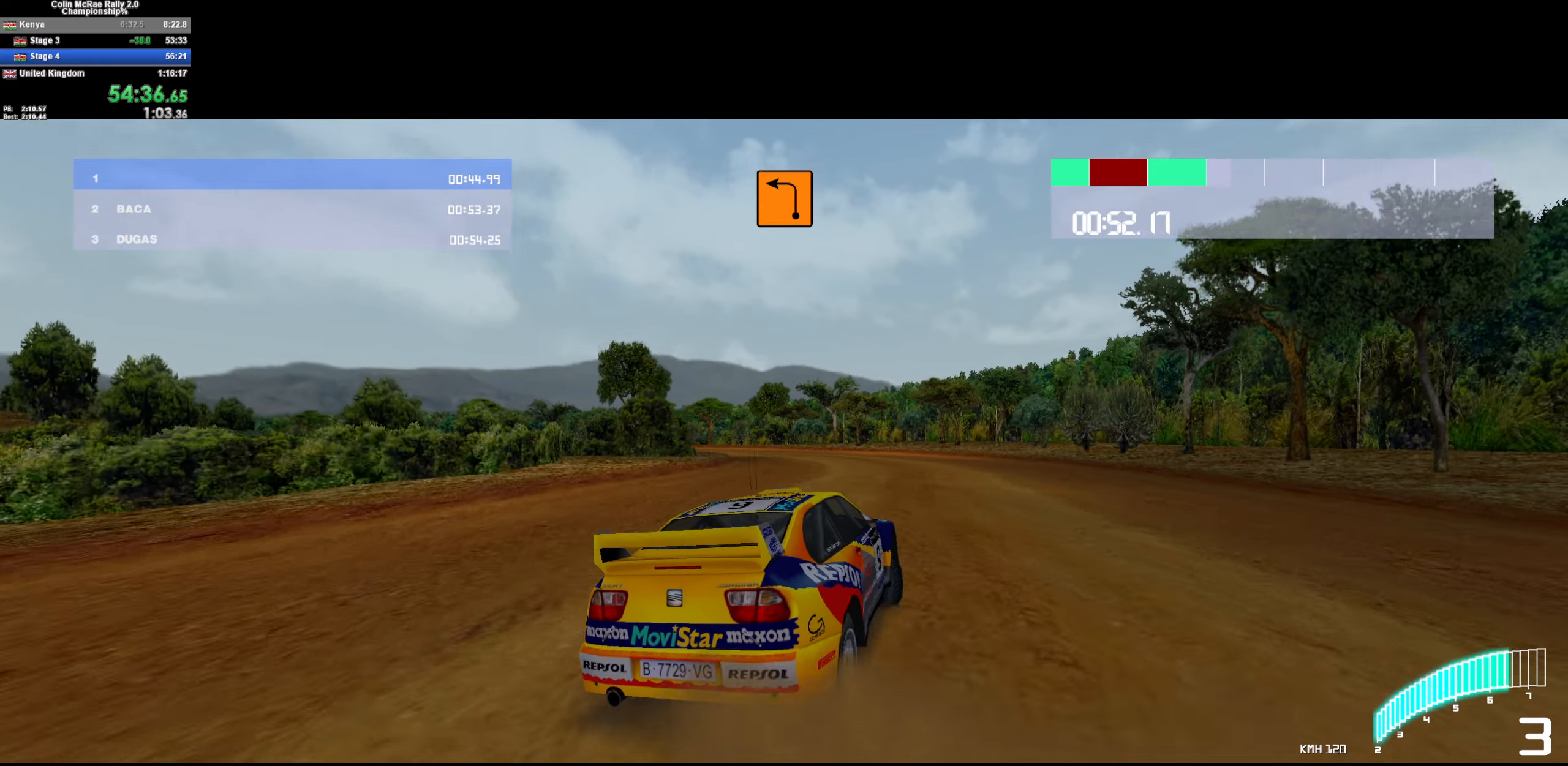
{"keys": ["a", "w"], "events": [[50, "a", "down"], [366, "a", "up"], [416, "a", "down"]]}
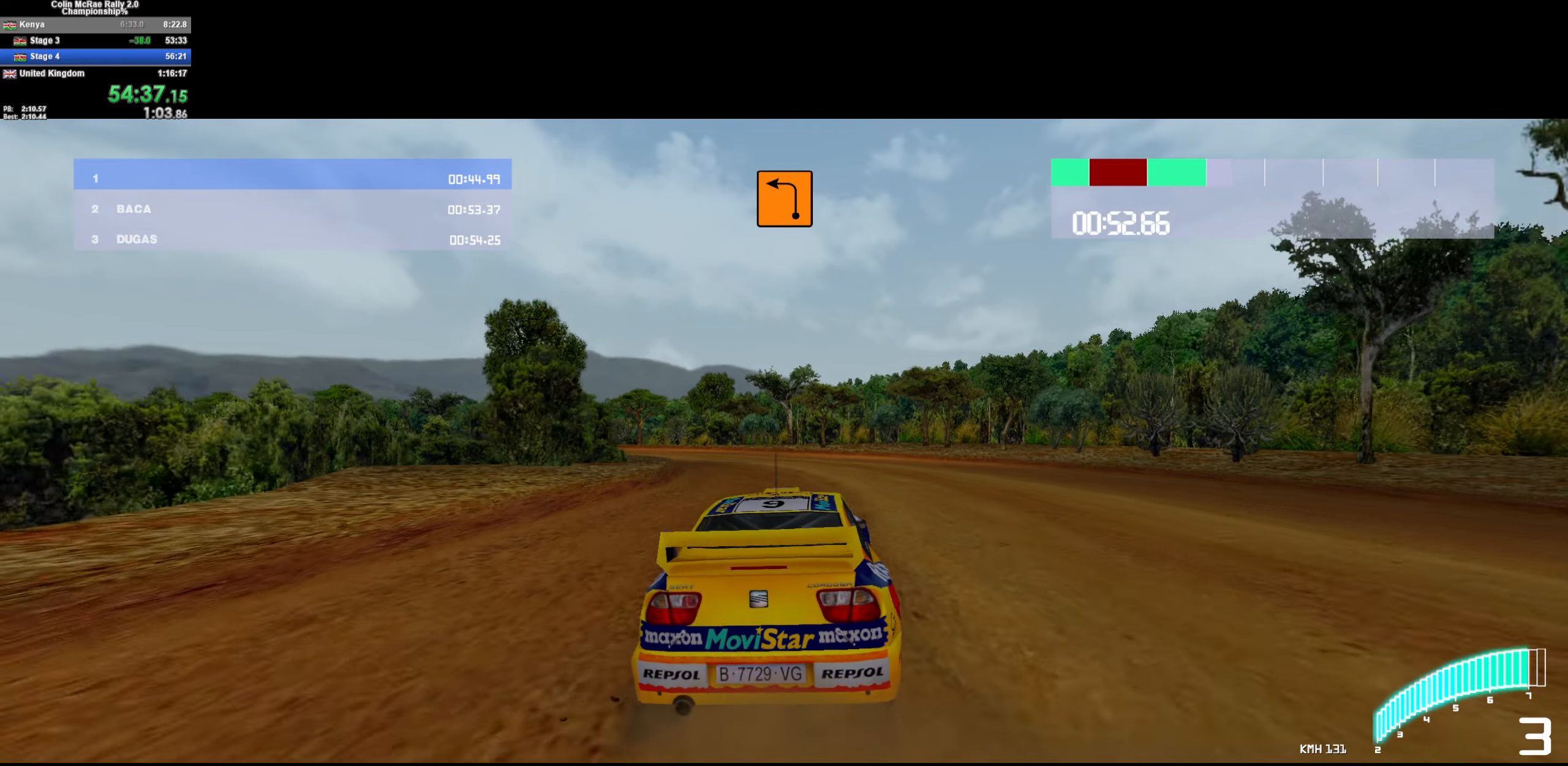
{"keys": ["a", "w"], "events": [[66, "w", "up"], [300, "w", "down"], [350, "/", "down"], [350, "a", "up"], [433, "/", "up"], [483, "a", "down"]]}
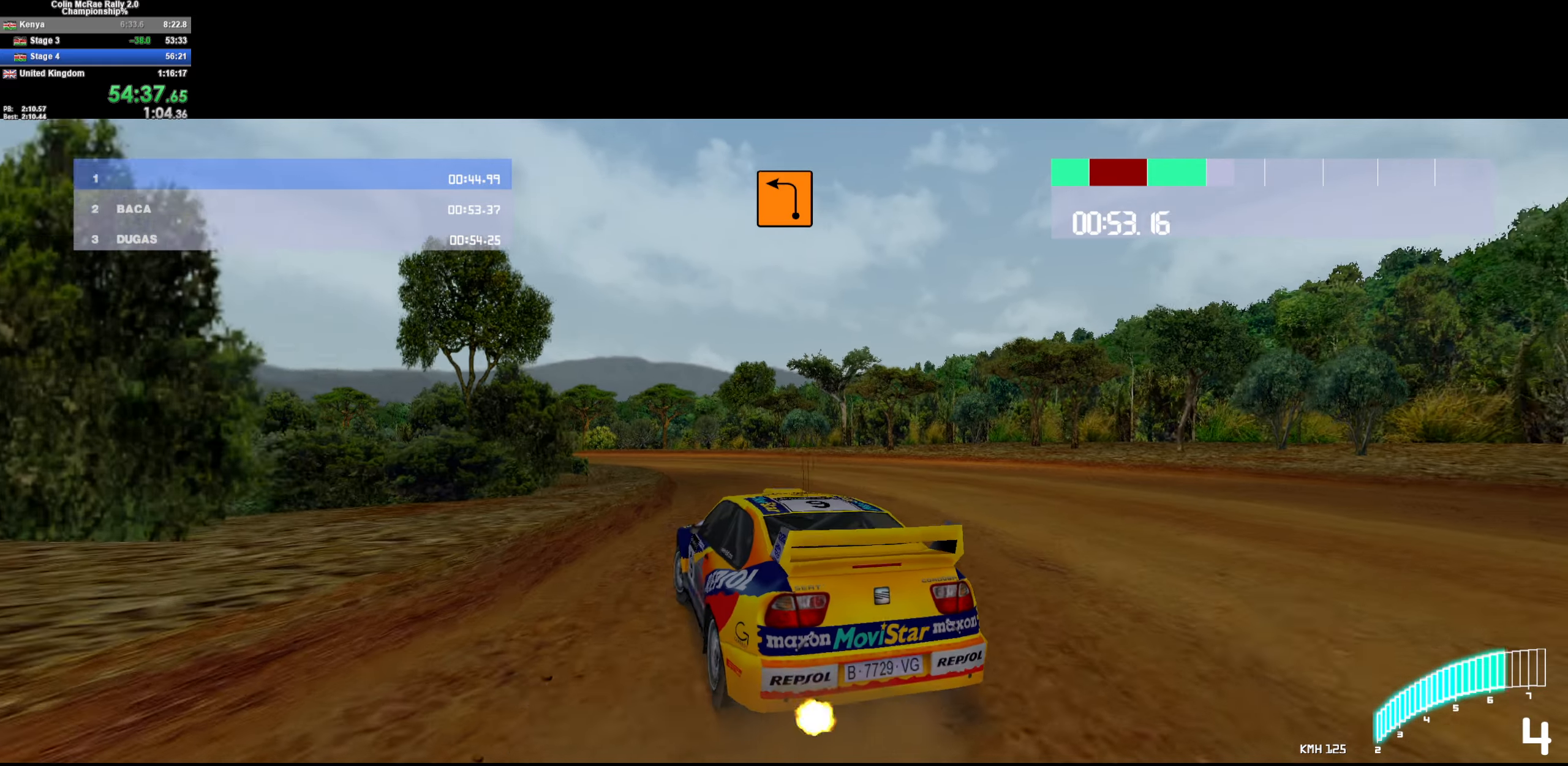
{"keys": ["w"], "events": [[66, "a", "up"], [316, "a", "down"], [450, "a", "up"]]}
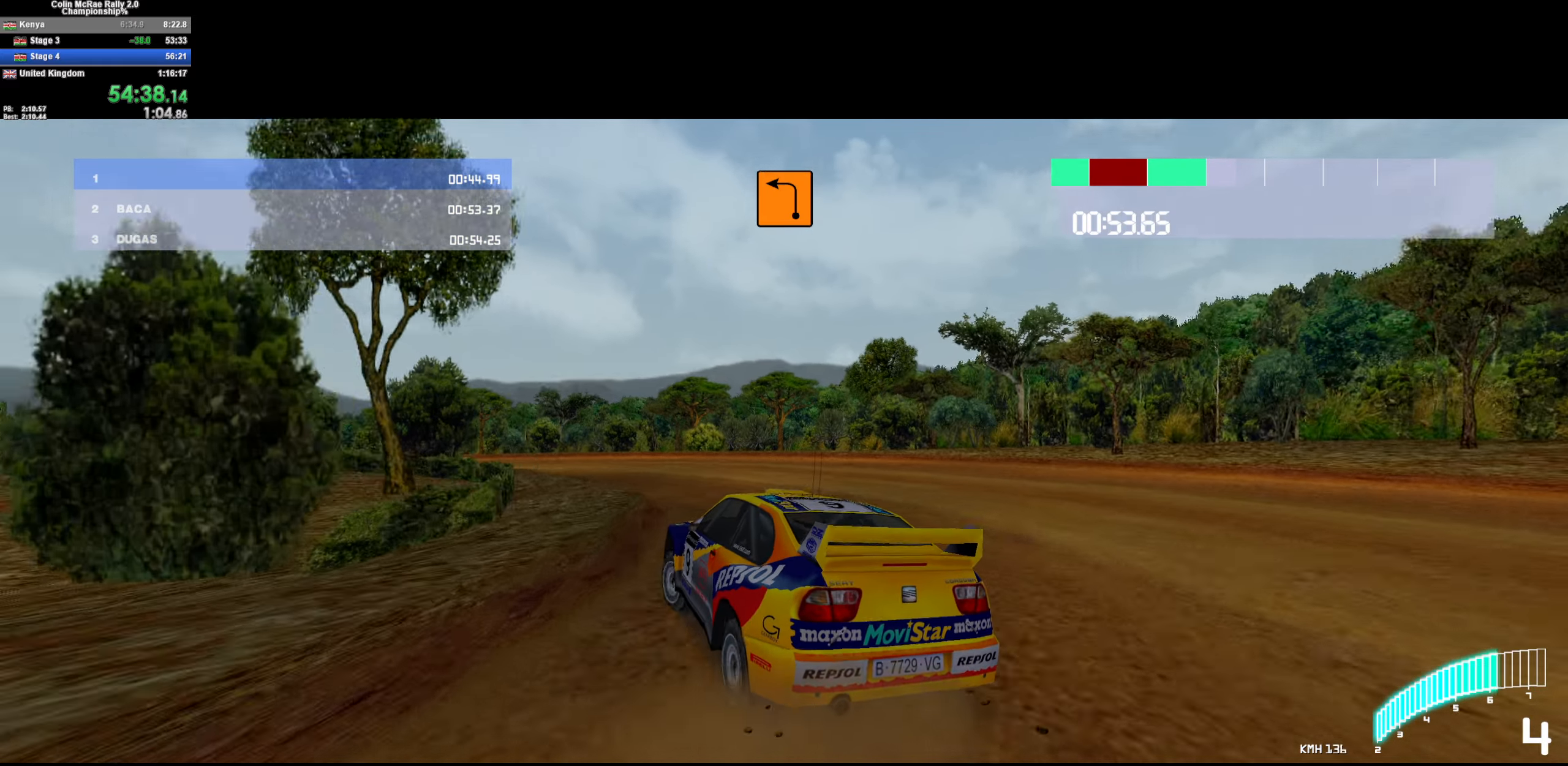
{"keys": ["a", "w"], "events": [[133, "a", "down"]]}
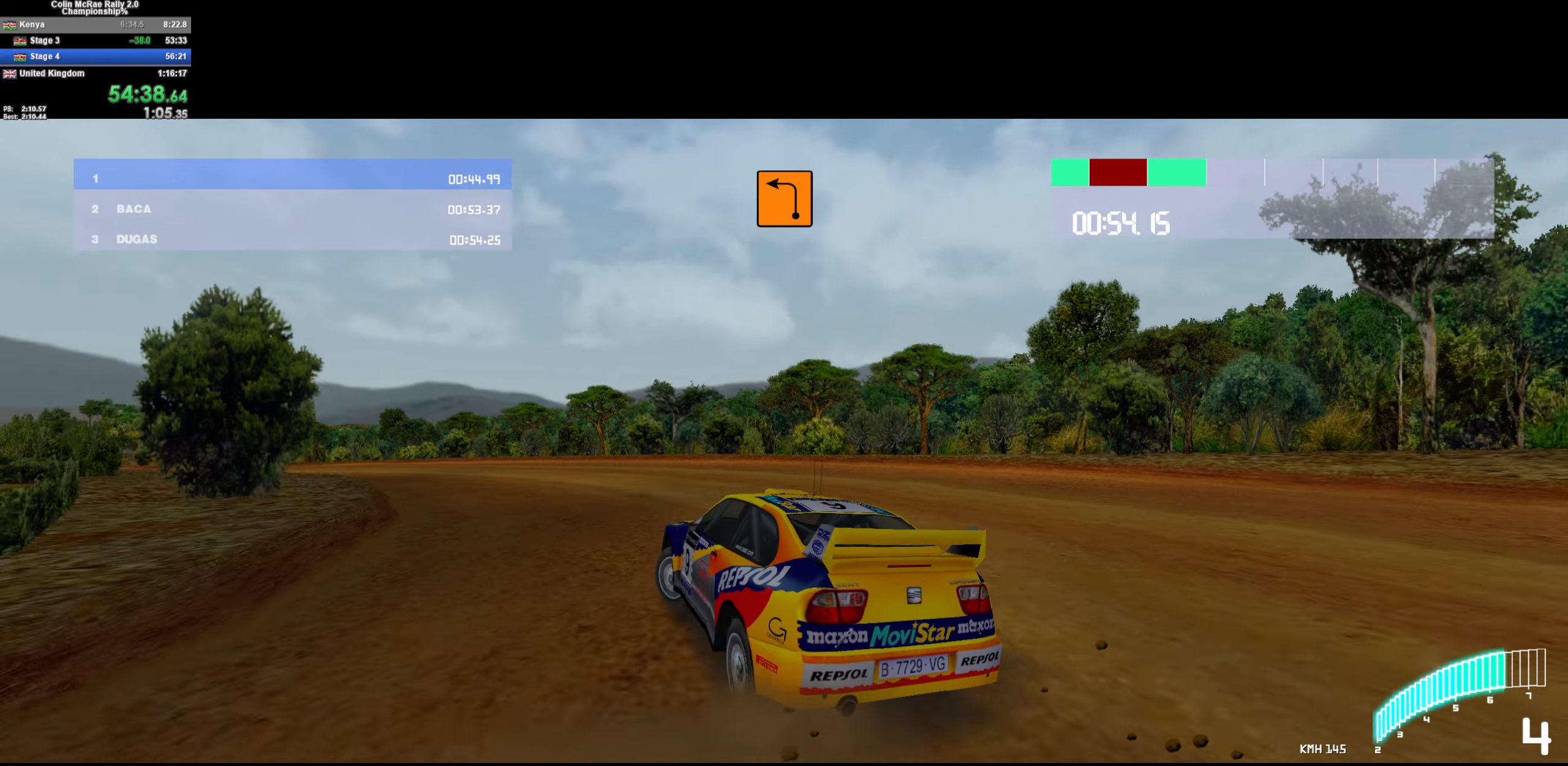
{"keys": ["w"], "events": [[100, "a", "up"], [250, "a", "down"], [383, "a", "up"]]}
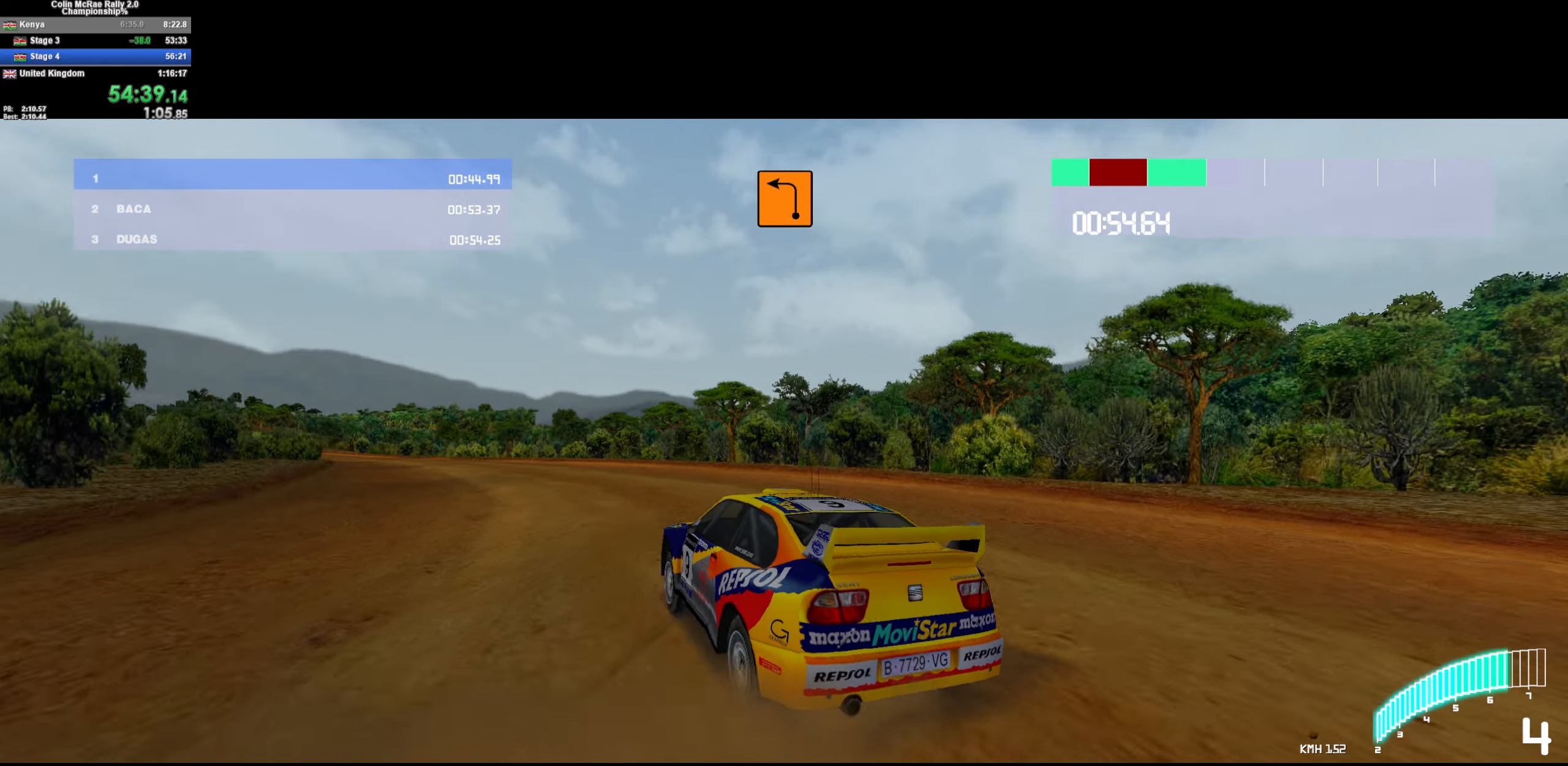
{"keys": ["a", "w"], "events": [[166, "a", "down"]]}
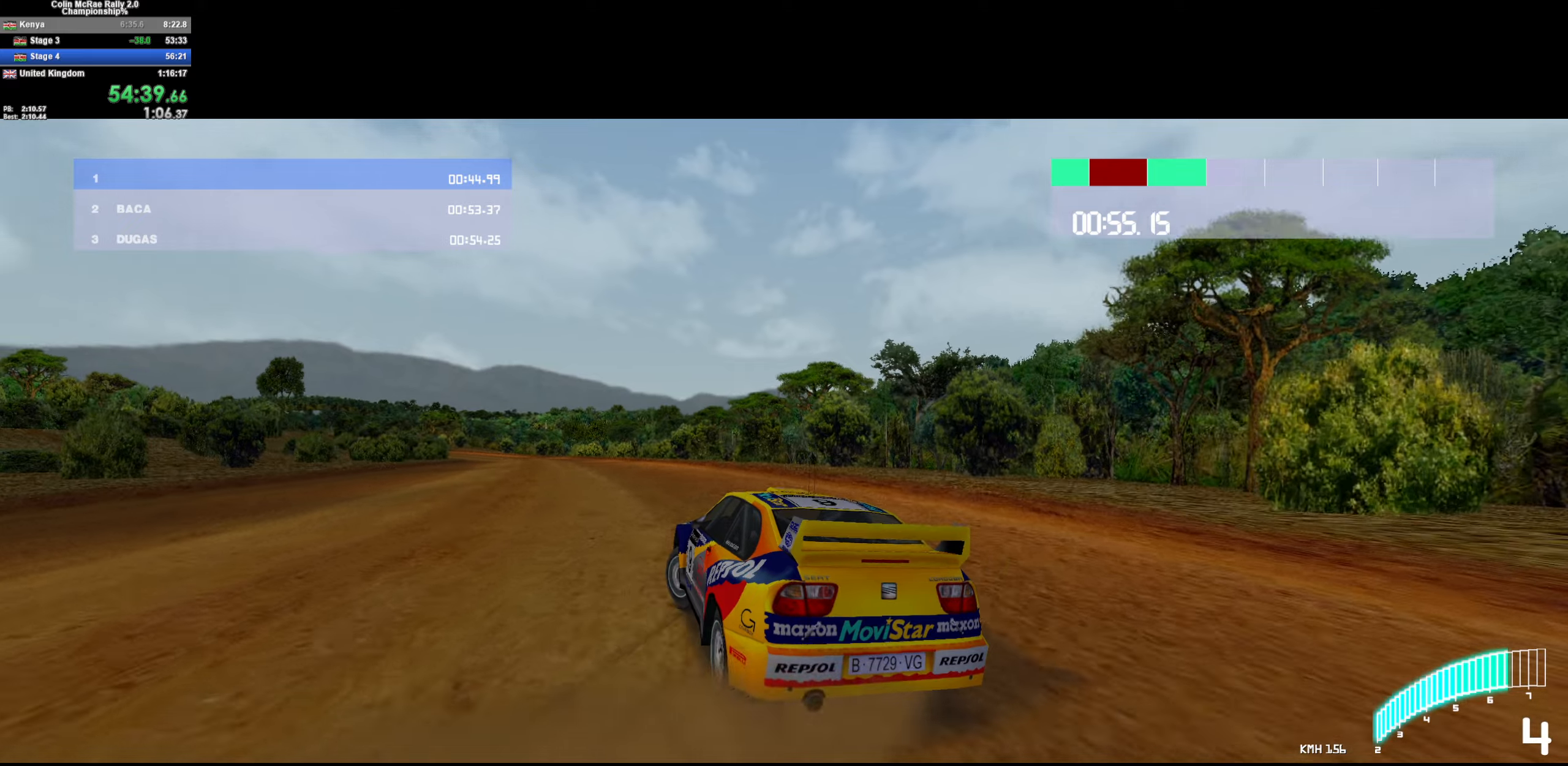
{"keys": ["a", "w"], "events": [[283, "a", "up"], [417, "a", "down"]]}